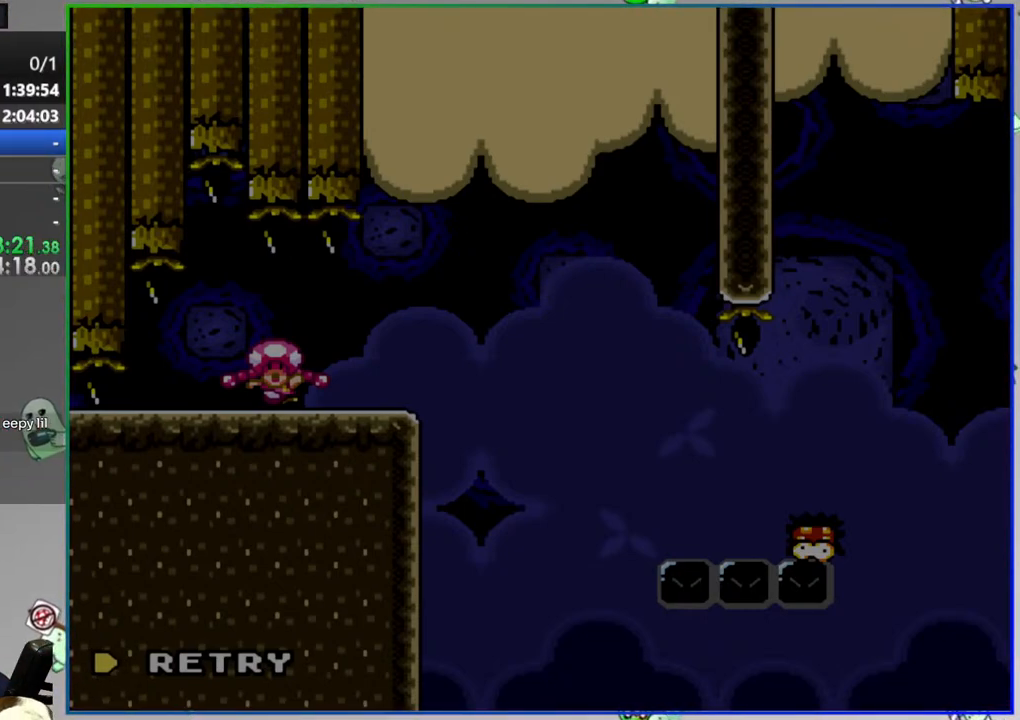
Gameplay with a controller (Nintendo layout); each line is a JSON object with the inputs held at the frame after it. "events" lists button and stick changes between this image and that frame as [ms after this image, input, new state], when the widget could be followed in between. Not read: DPAD_RIGHT L3 R3 START.
{"buttons": [], "events": [[250, "B", "down"], [383, "B", "up"]]}
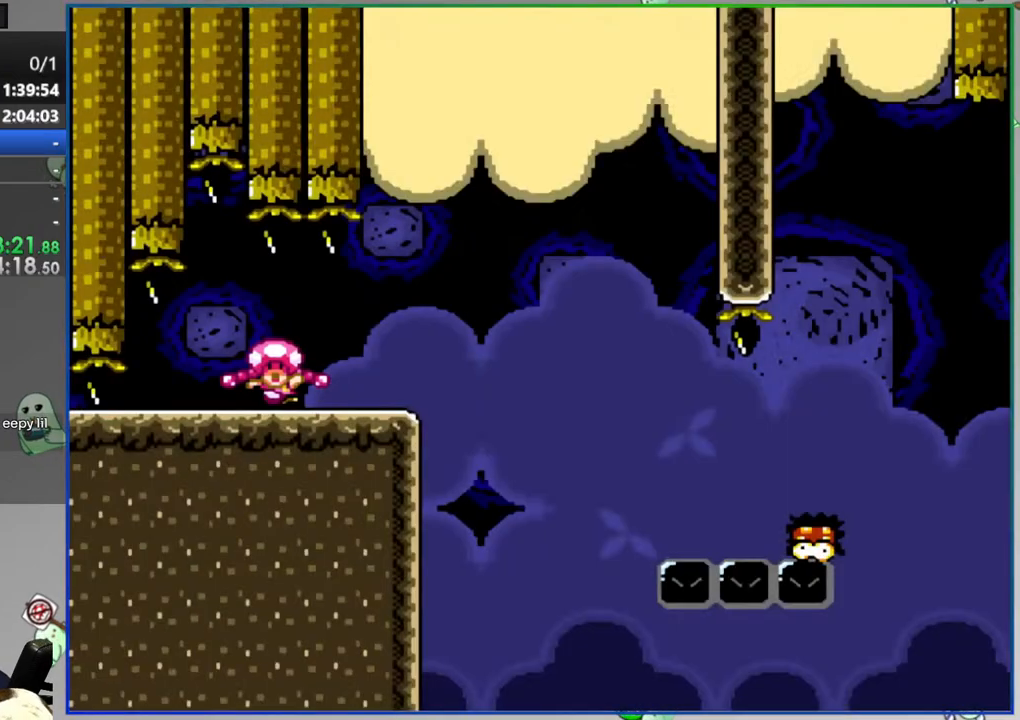
{"buttons": ["Y"], "events": [[67, "Y", "down"]]}
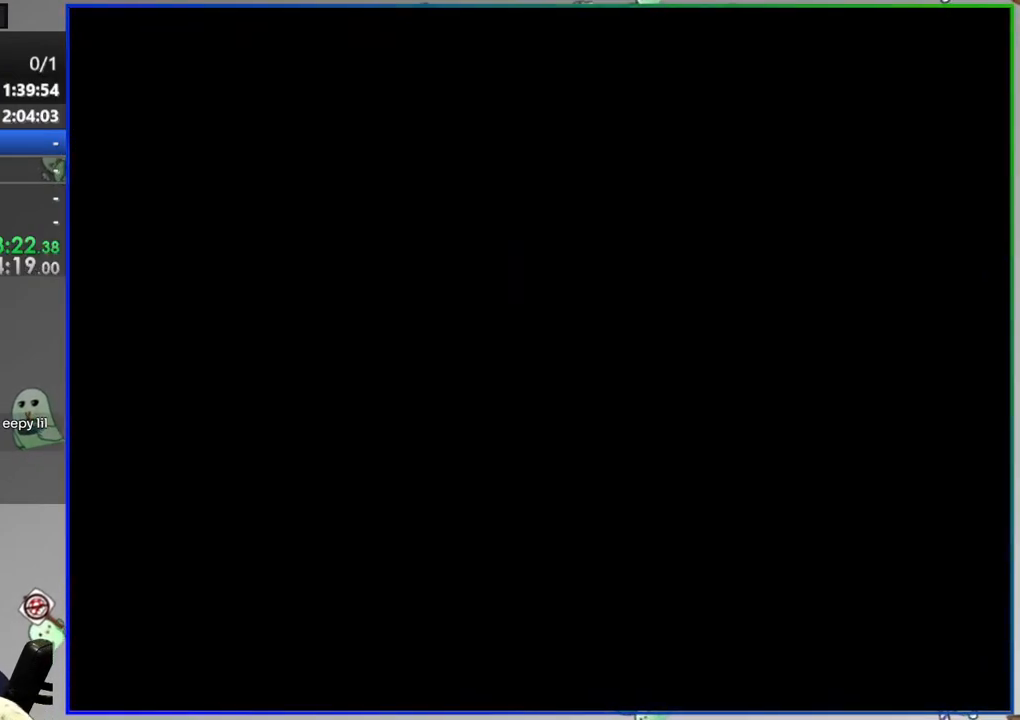
{"buttons": ["Y"], "events": []}
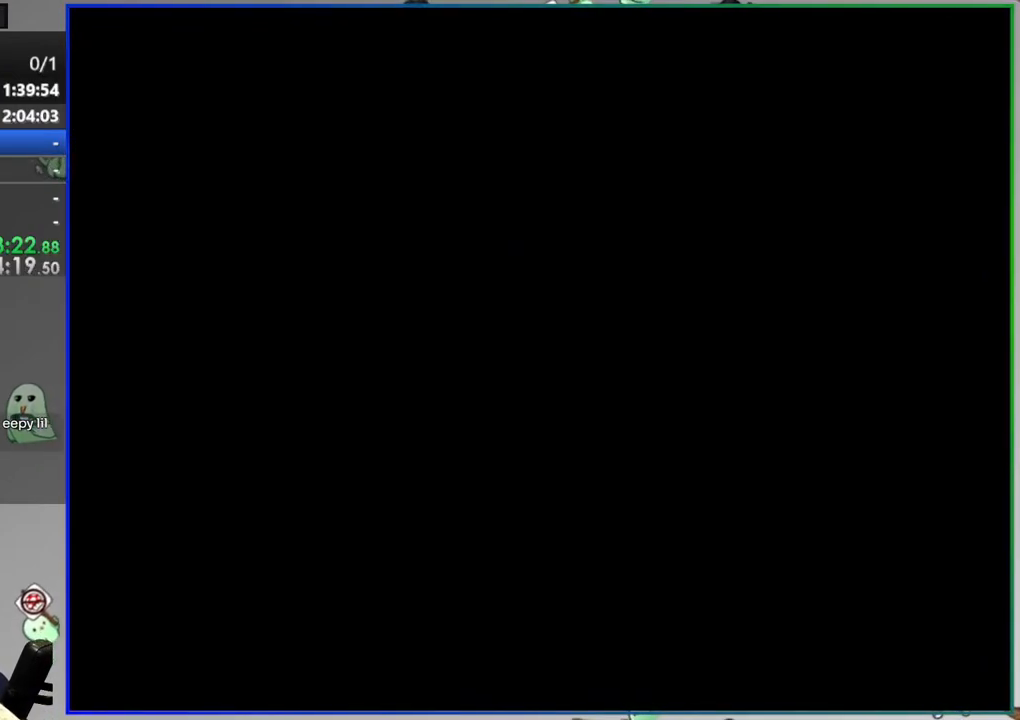
{"buttons": ["Y"], "events": []}
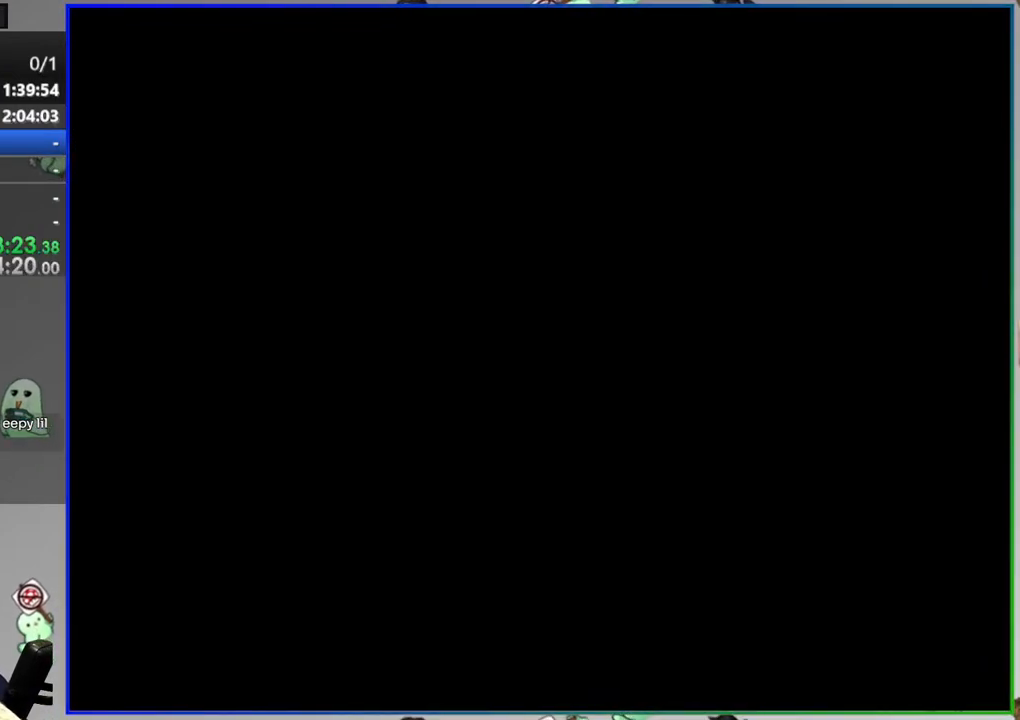
{"buttons": ["Y"], "events": []}
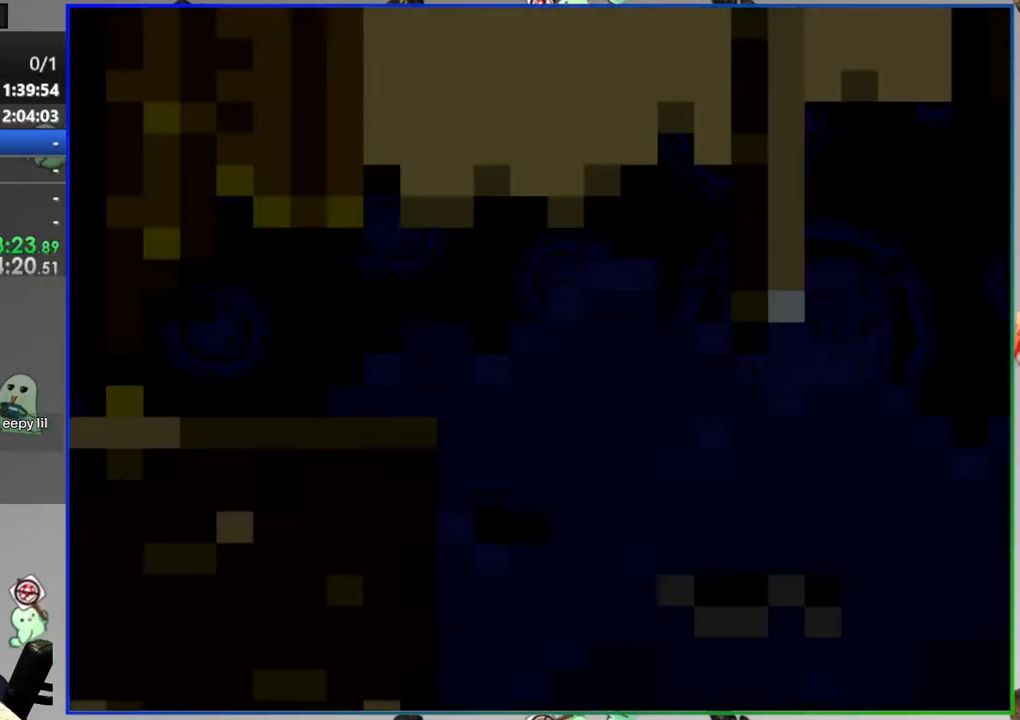
{"buttons": ["B", "Y"], "events": [[400, "B", "down"]]}
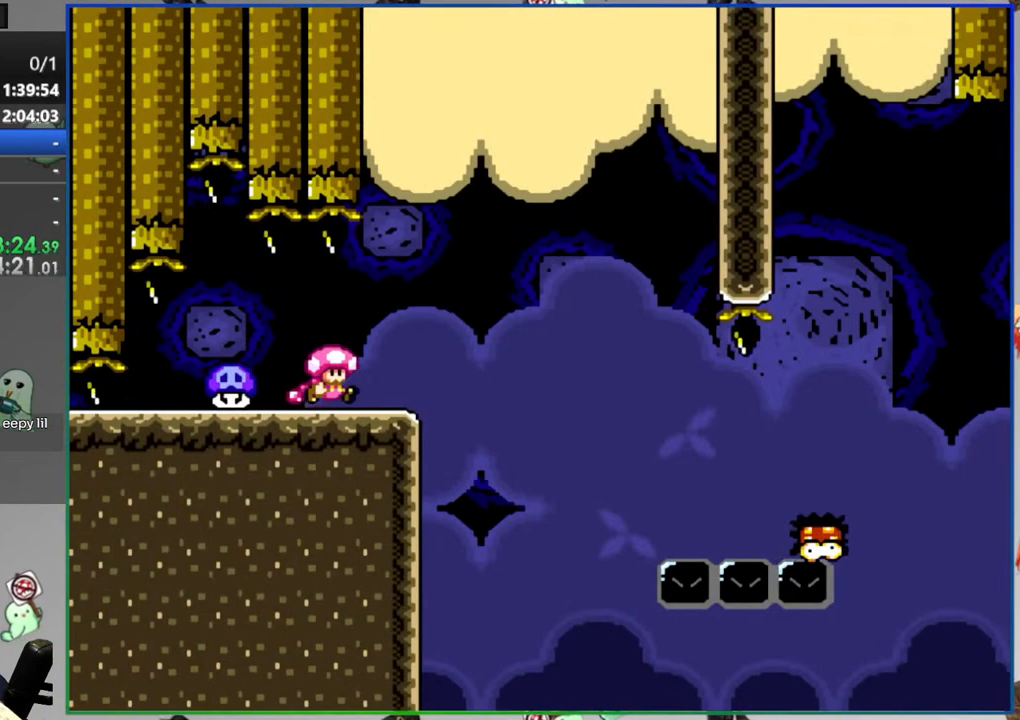
{"buttons": ["B", "Y", "DPAD_LEFT"], "events": [[67, "DPAD_LEFT", "down"], [183, "DPAD_LEFT", "up"], [417, "DPAD_LEFT", "down"]]}
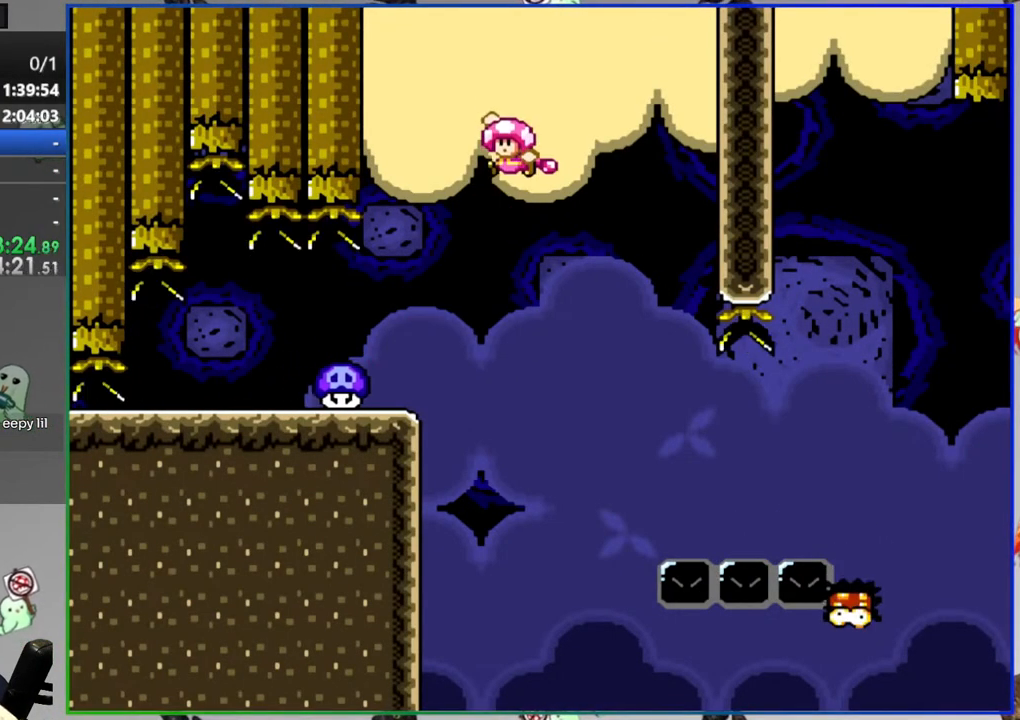
{"buttons": ["Y"], "events": [[283, "DPAD_LEFT", "up"], [317, "B", "up"]]}
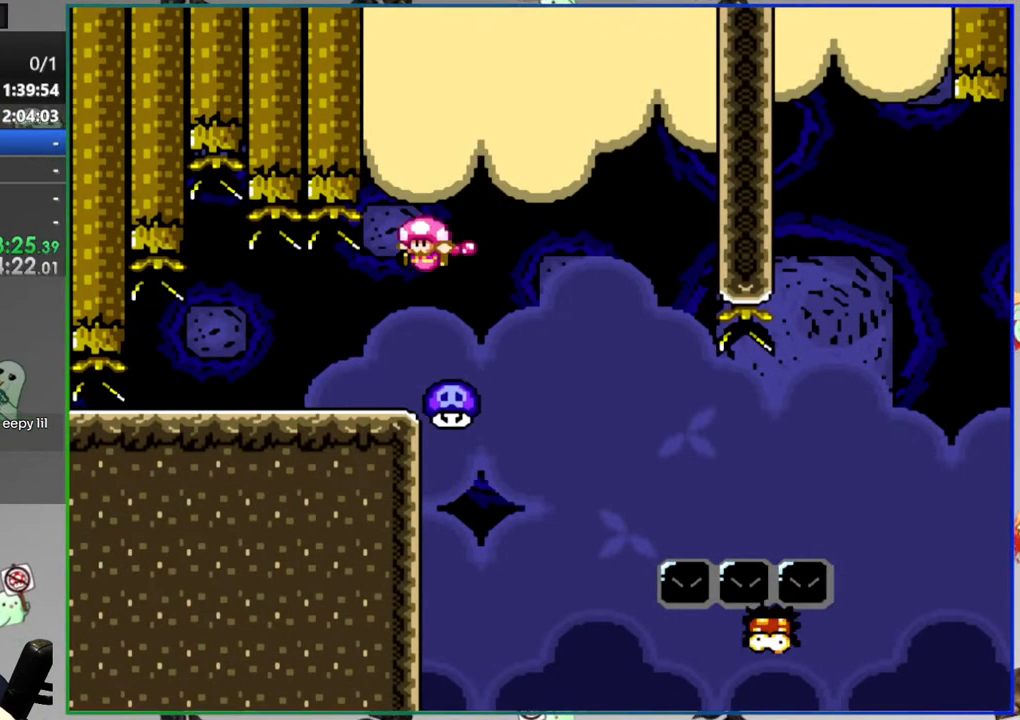
{"buttons": ["Y"], "events": []}
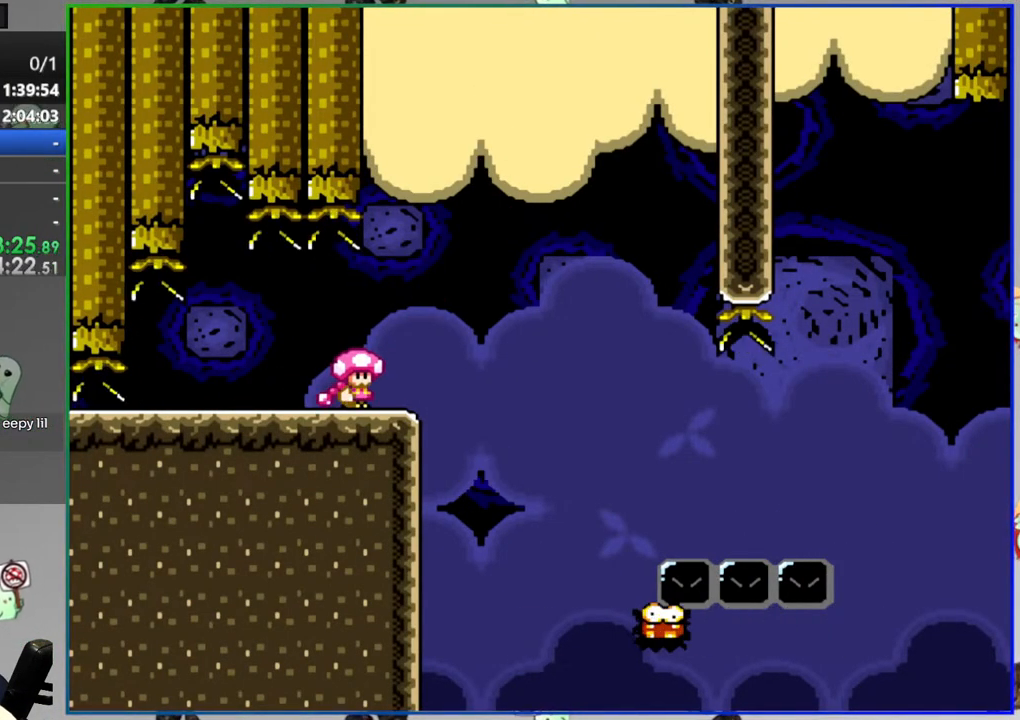
{"buttons": ["Y"], "events": [[350, "A", "down"], [483, "A", "up"]]}
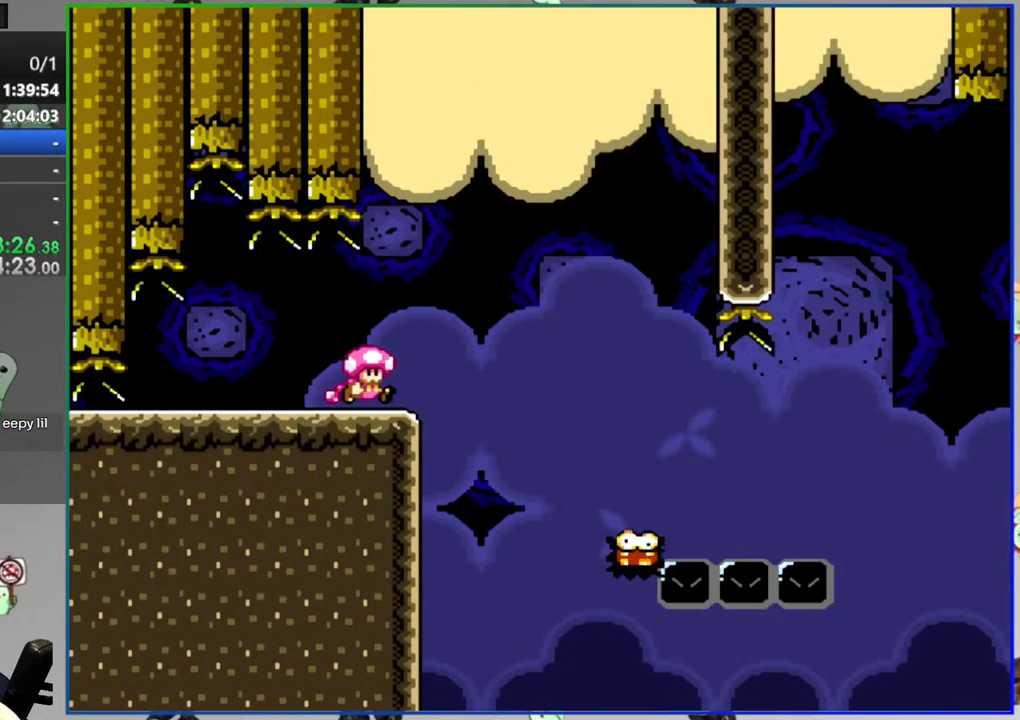
{"buttons": ["Y"], "events": [[133, "A", "down"], [367, "A", "up"]]}
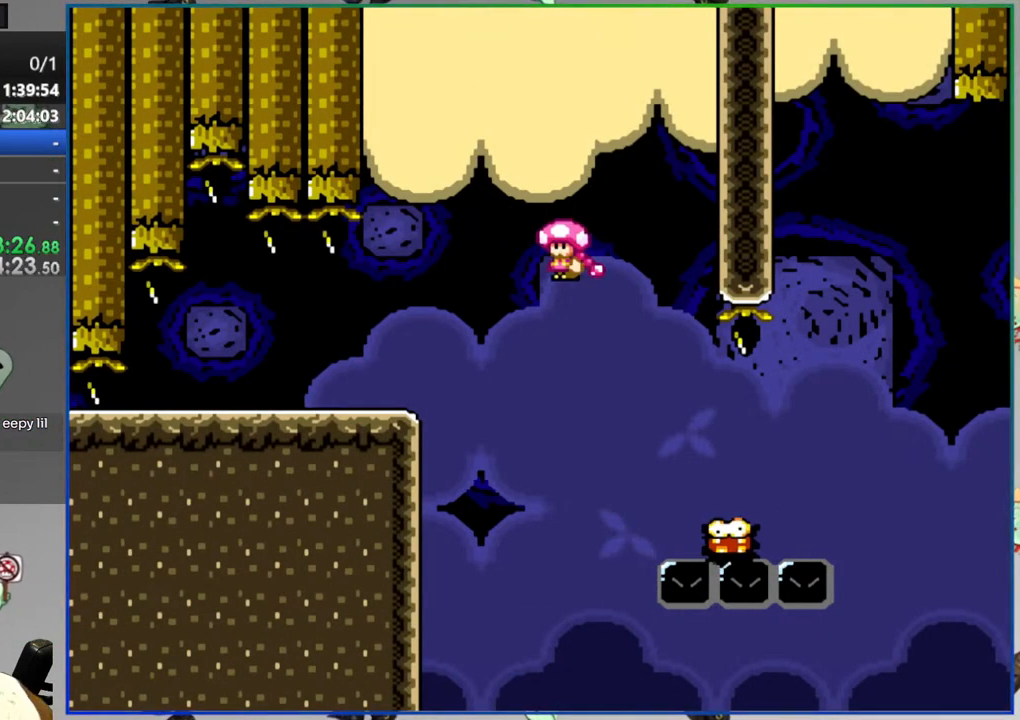
{"buttons": ["A", "Y"], "events": [[133, "A", "down"]]}
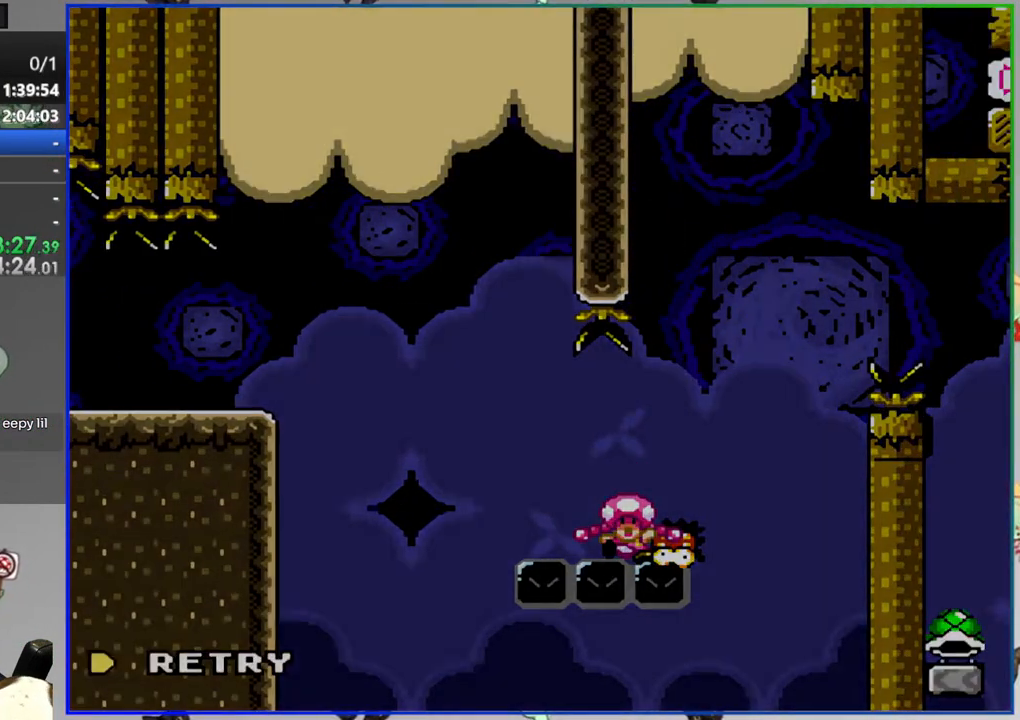
{"buttons": [], "events": [[50, "Y", "up"], [83, "A", "up"], [217, "A", "down"], [283, "A", "up"]]}
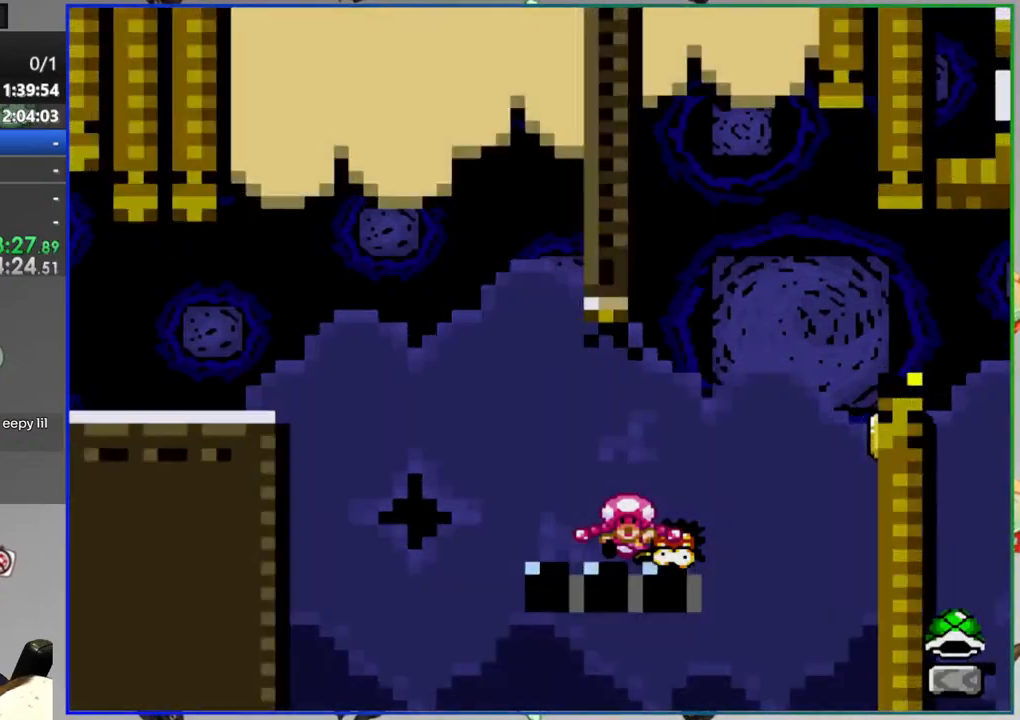
{"buttons": ["Y"], "events": [[67, "Y", "down"]]}
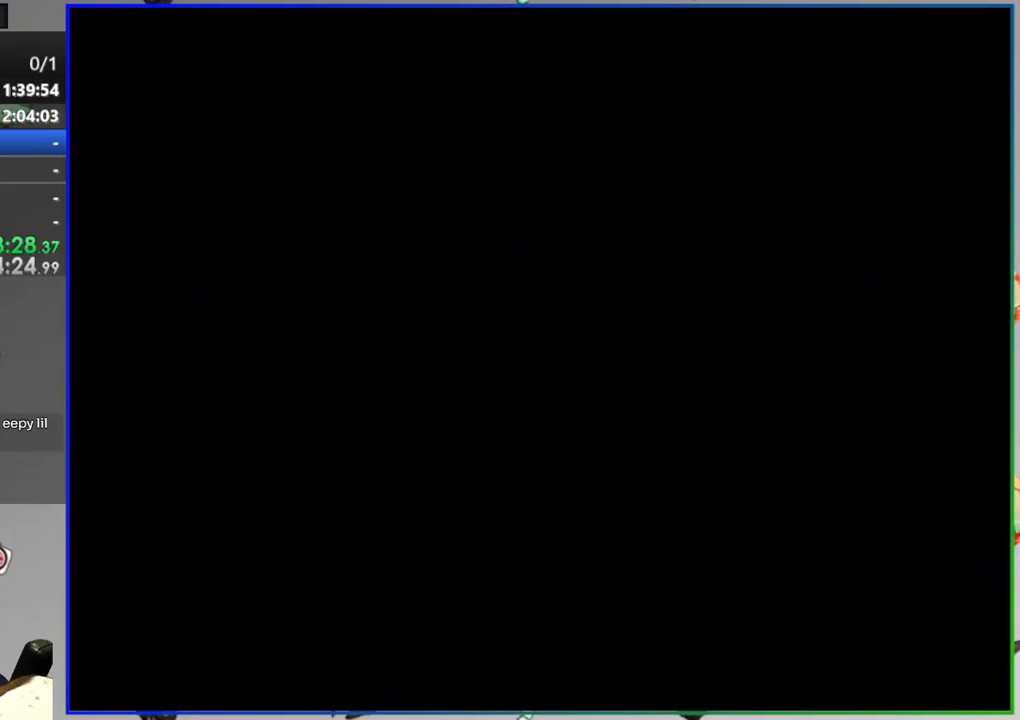
{"buttons": ["Y"], "events": []}
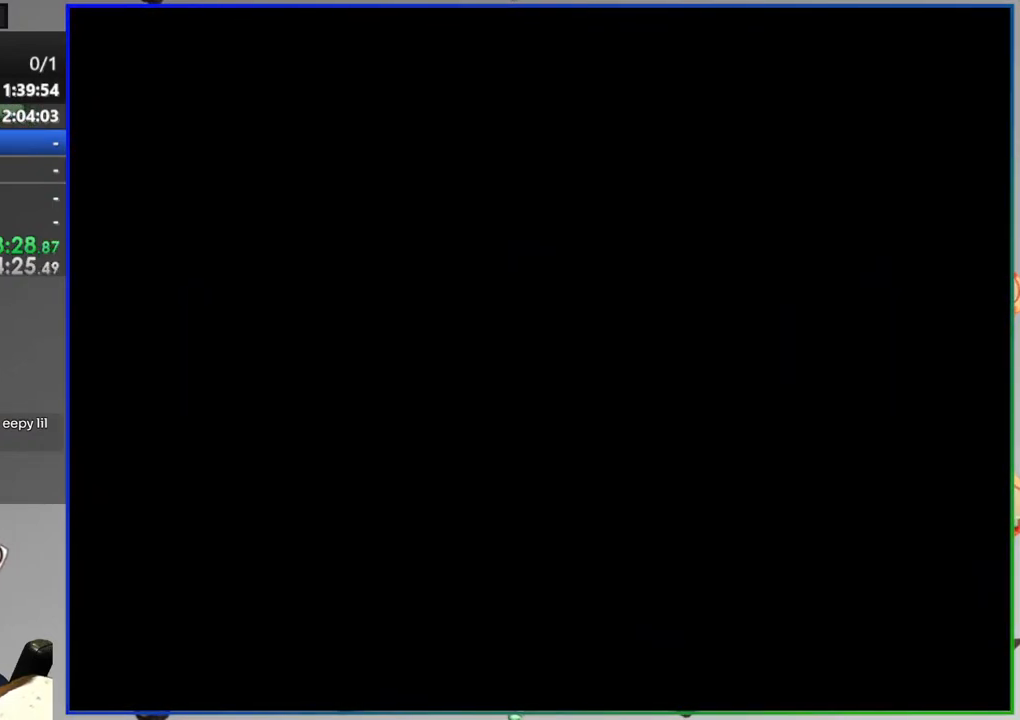
{"buttons": ["Y"], "events": []}
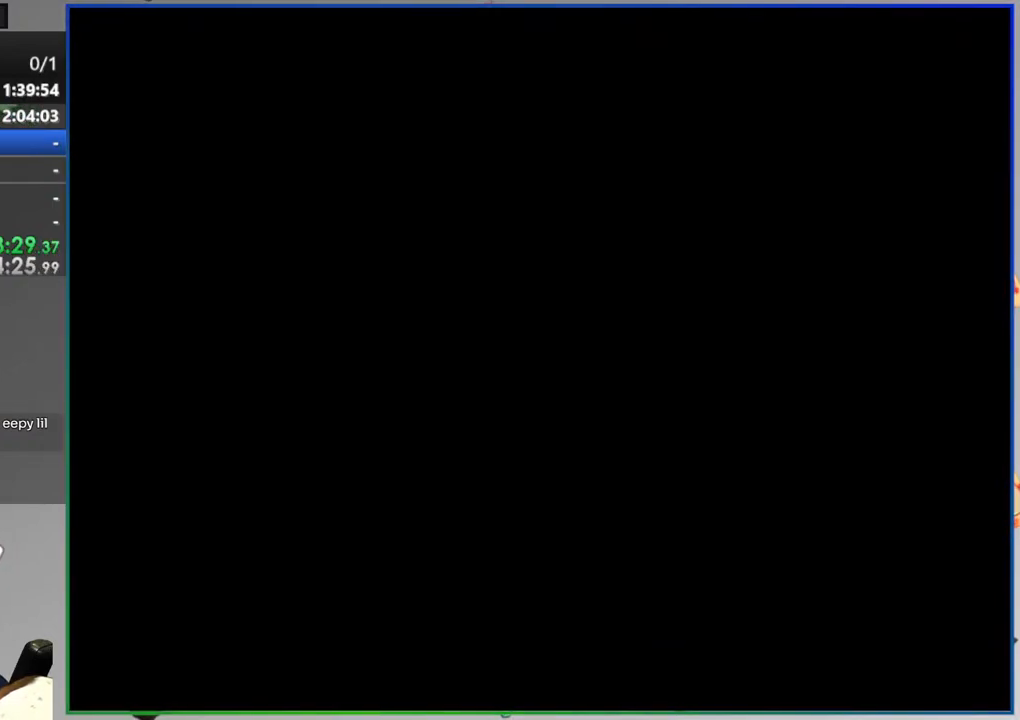
{"buttons": ["Y"], "events": []}
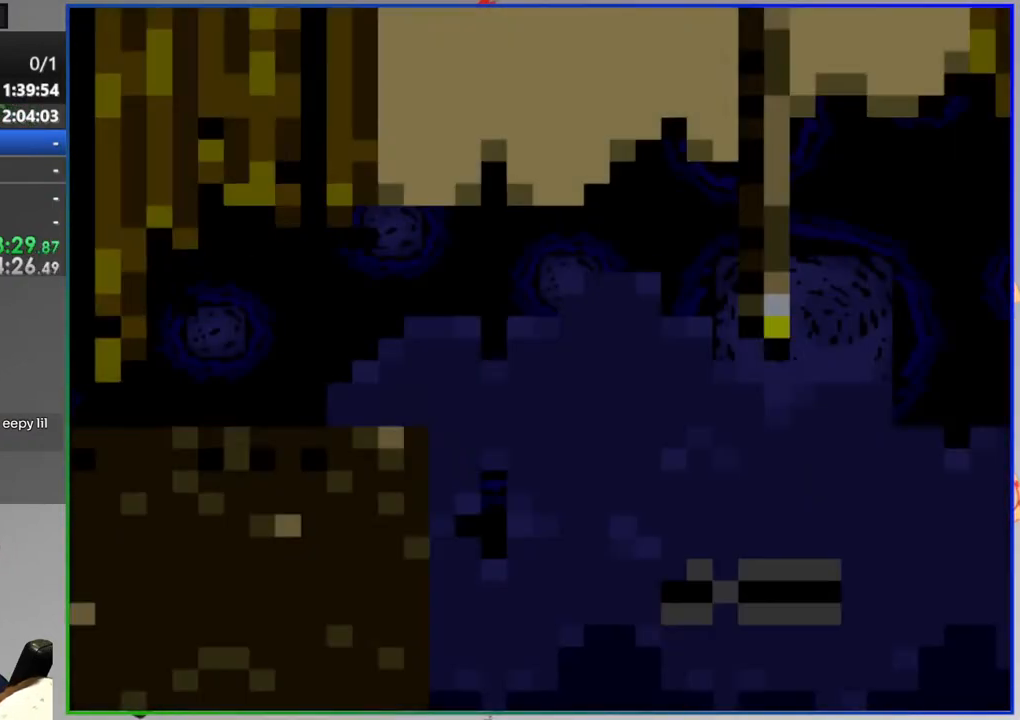
{"buttons": ["Y"], "events": []}
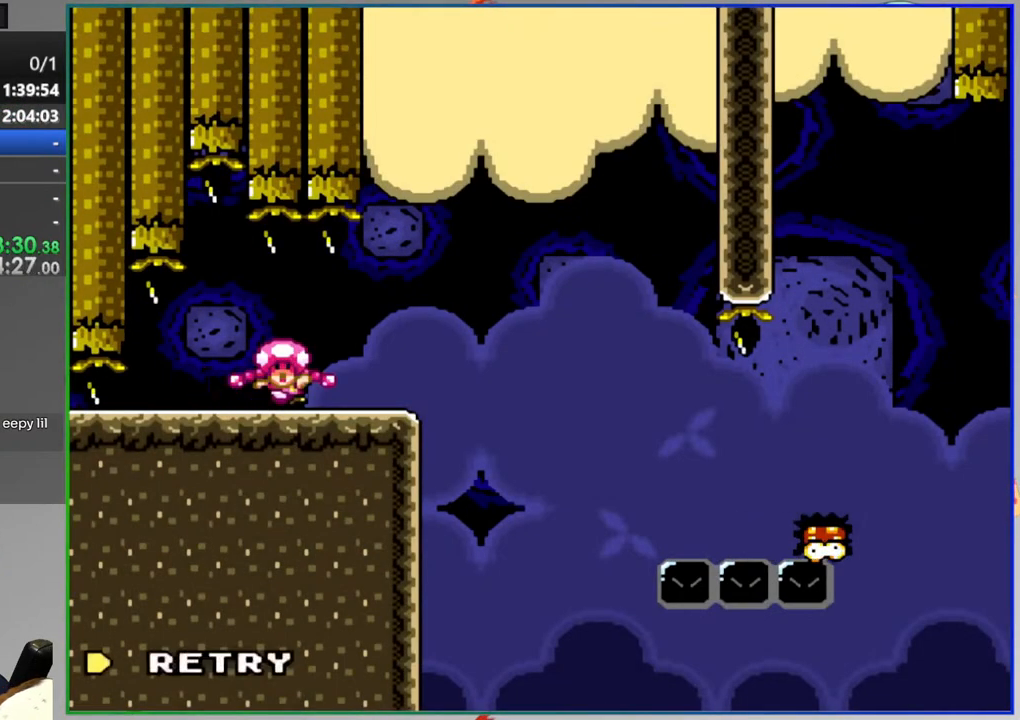
{"buttons": ["Y"], "events": [[50, "Y", "up"], [200, "A", "down"], [300, "A", "up"], [467, "Y", "down"]]}